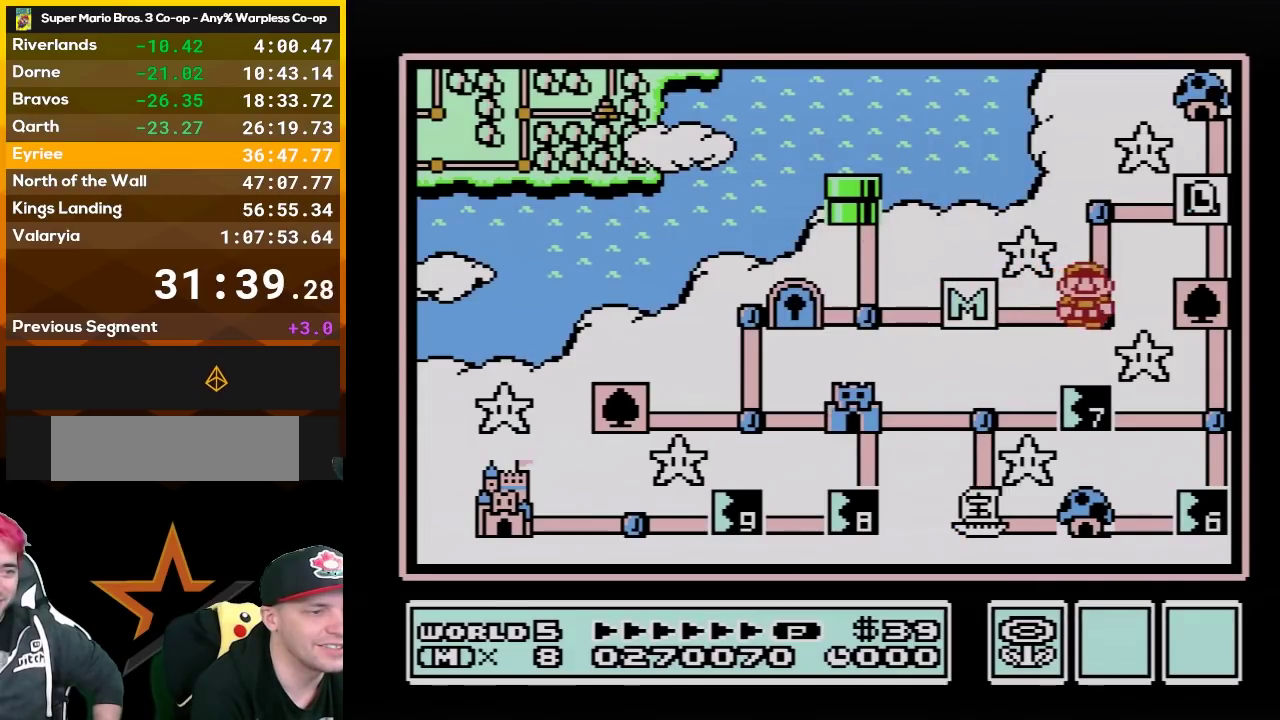
Gameplay with a controller (Nintendo layout); each line is a JSON object with the inputs held at the frame after it. "events" lists button and stick changes between this image and that frame as [ms after this image, input, new state], when the widget could be followed in between. Not read: L3 R3.
{"buttons": ["DPAD_RIGHT"], "events": [[117, "DPAD_UP", "down"], [267, "DPAD_UP", "up"], [417, "DPAD_RIGHT", "down"]]}
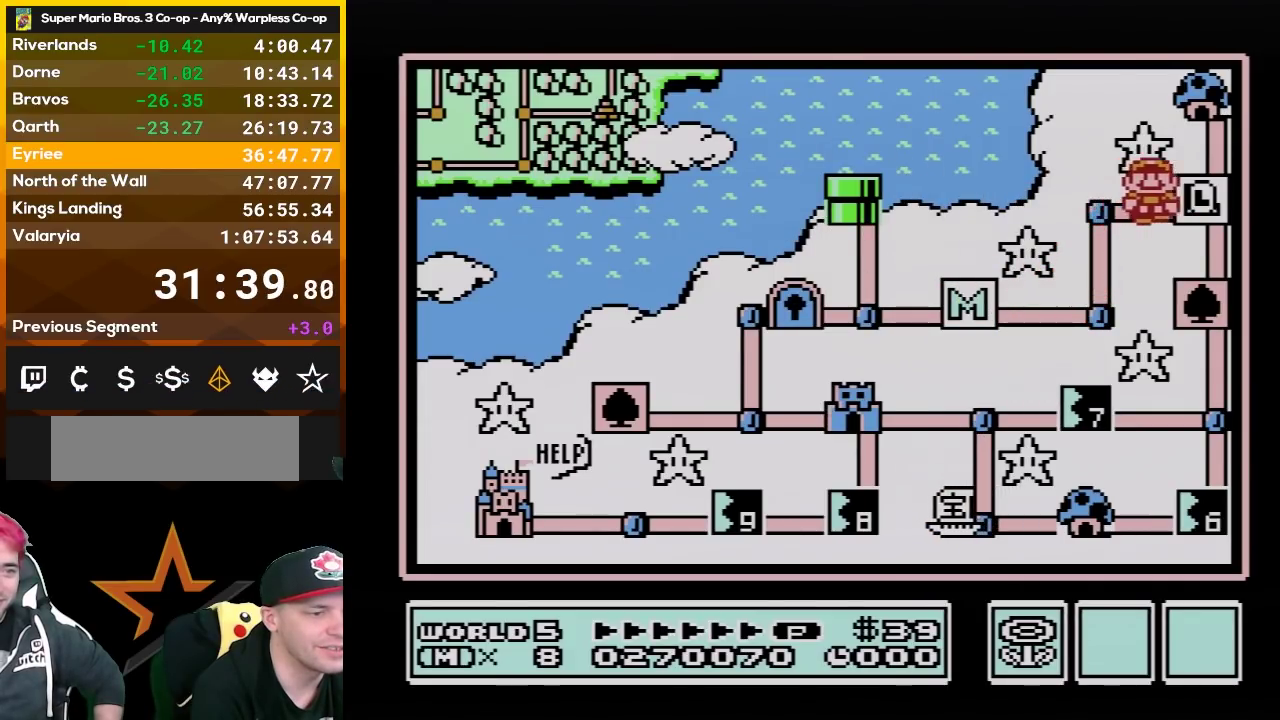
{"buttons": [], "events": [[83, "DPAD_RIGHT", "up"], [233, "DPAD_DOWN", "down"], [383, "DPAD_DOWN", "up"]]}
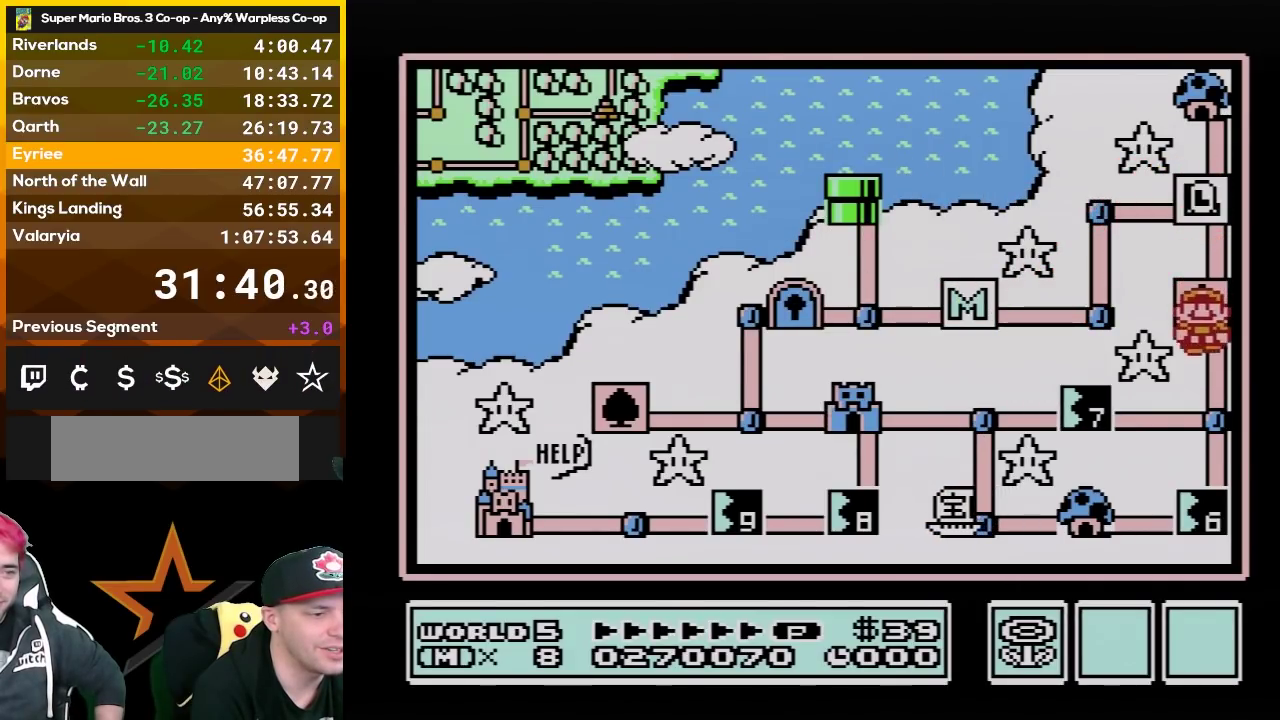
{"buttons": [], "events": [[17, "DPAD_DOWN", "down"], [200, "DPAD_DOWN", "up"], [367, "DPAD_LEFT", "down"], [483, "DPAD_LEFT", "up"]]}
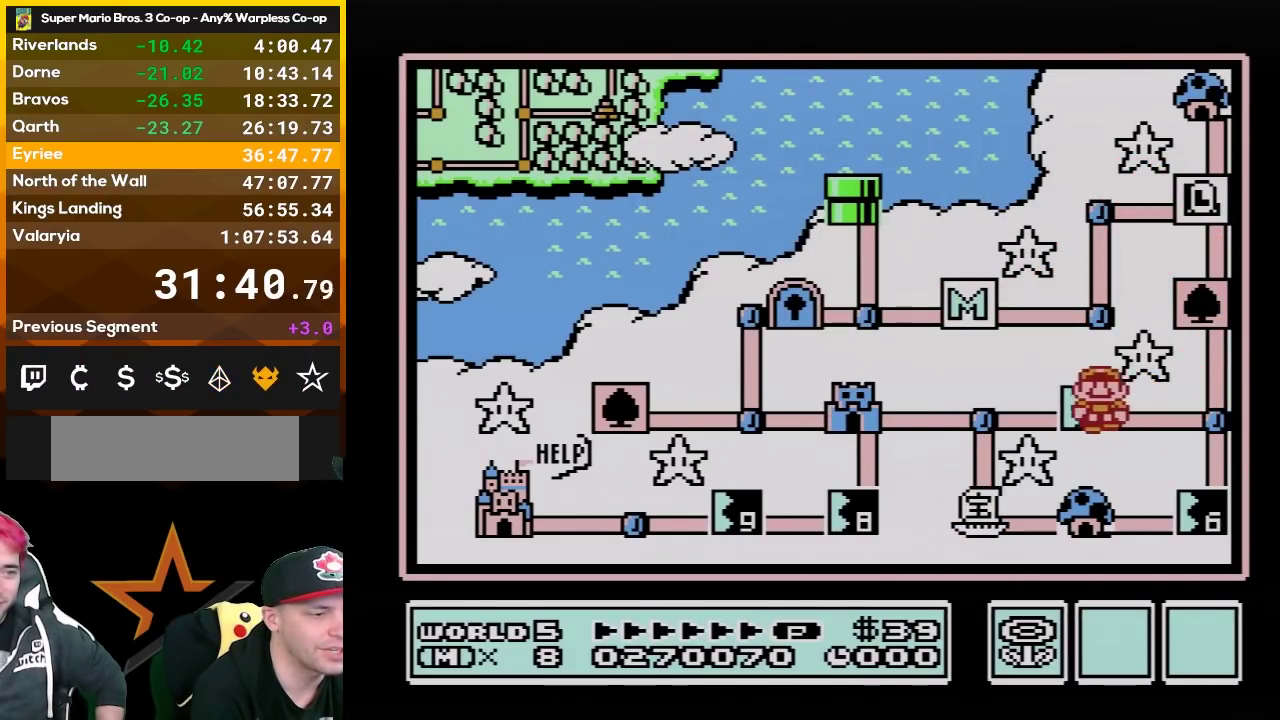
{"buttons": [], "events": []}
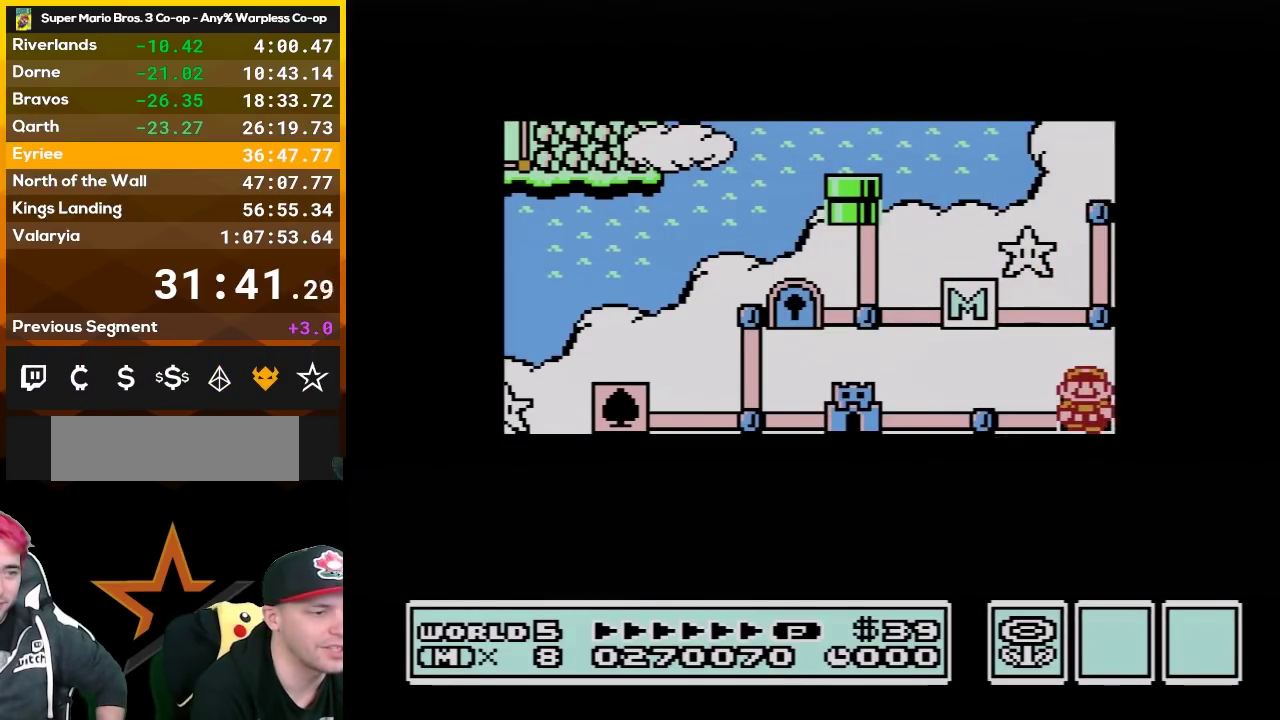
{"buttons": [], "events": []}
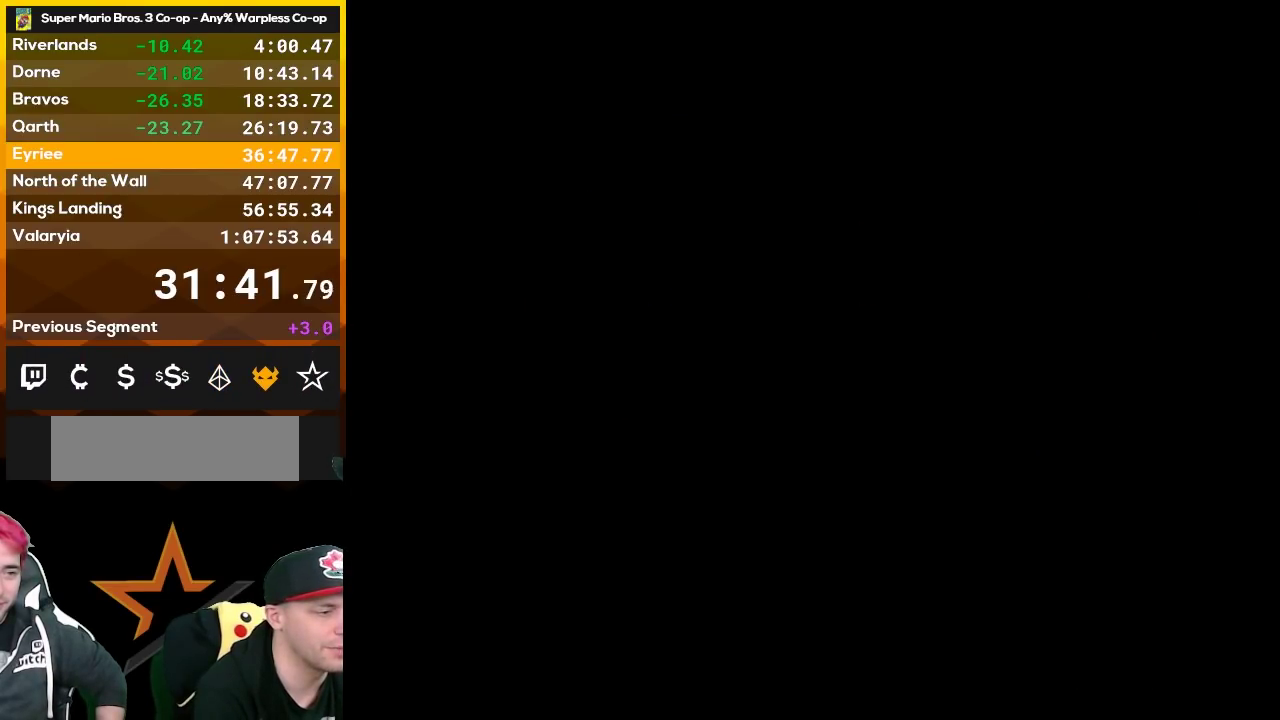
{"buttons": ["B", "DPAD_RIGHT"], "events": [[300, "B", "down"], [300, "DPAD_RIGHT", "down"]]}
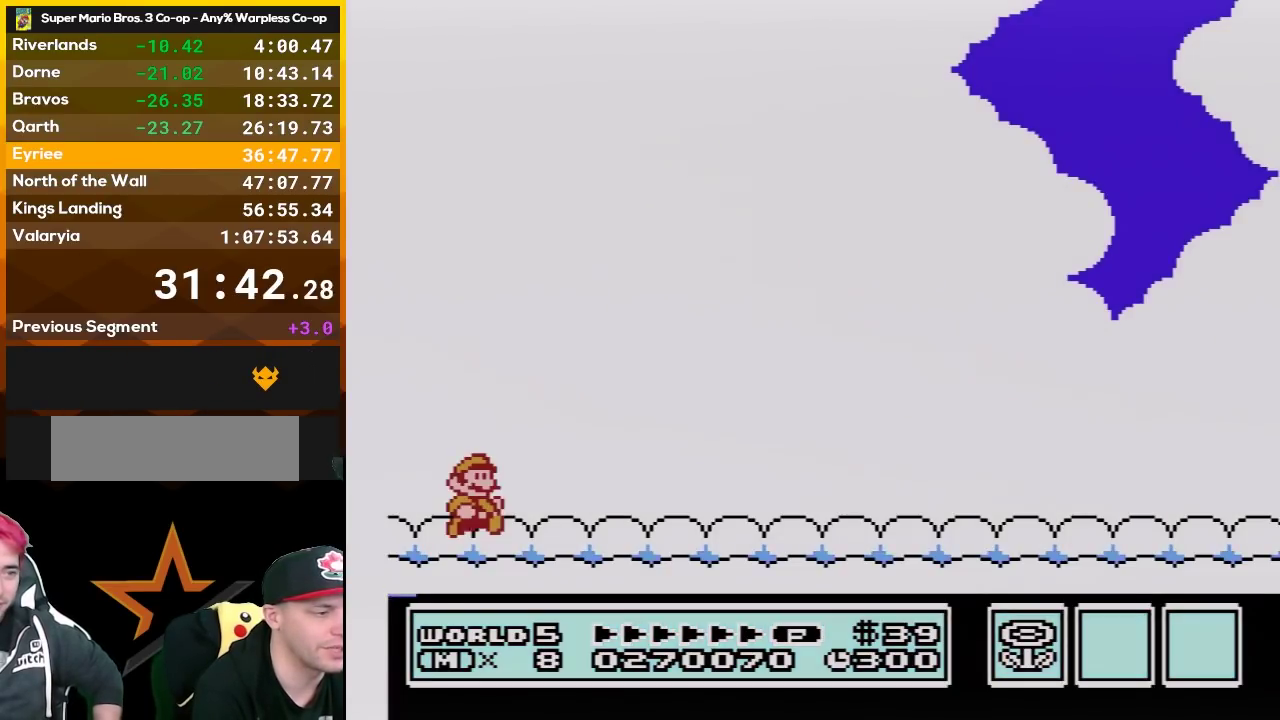
{"buttons": ["B", "DPAD_RIGHT"], "events": [[233, "B", "up"], [300, "B", "down"]]}
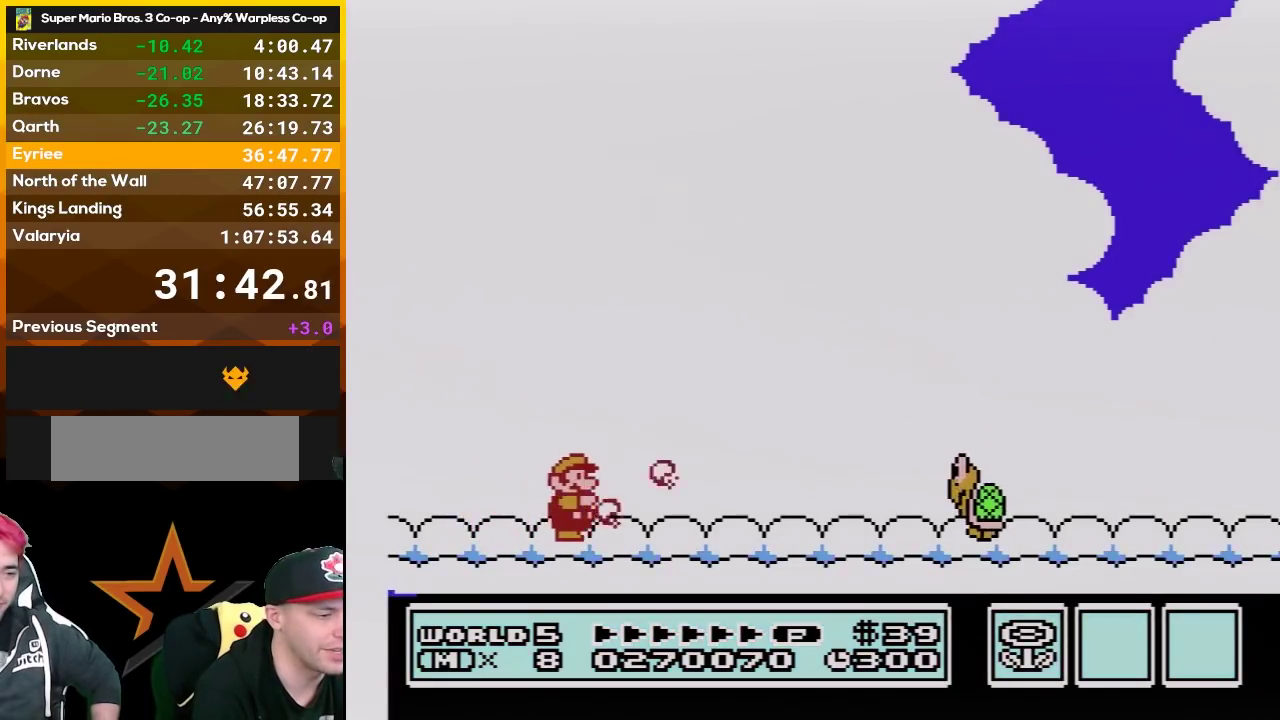
{"buttons": ["B", "DPAD_RIGHT"], "events": []}
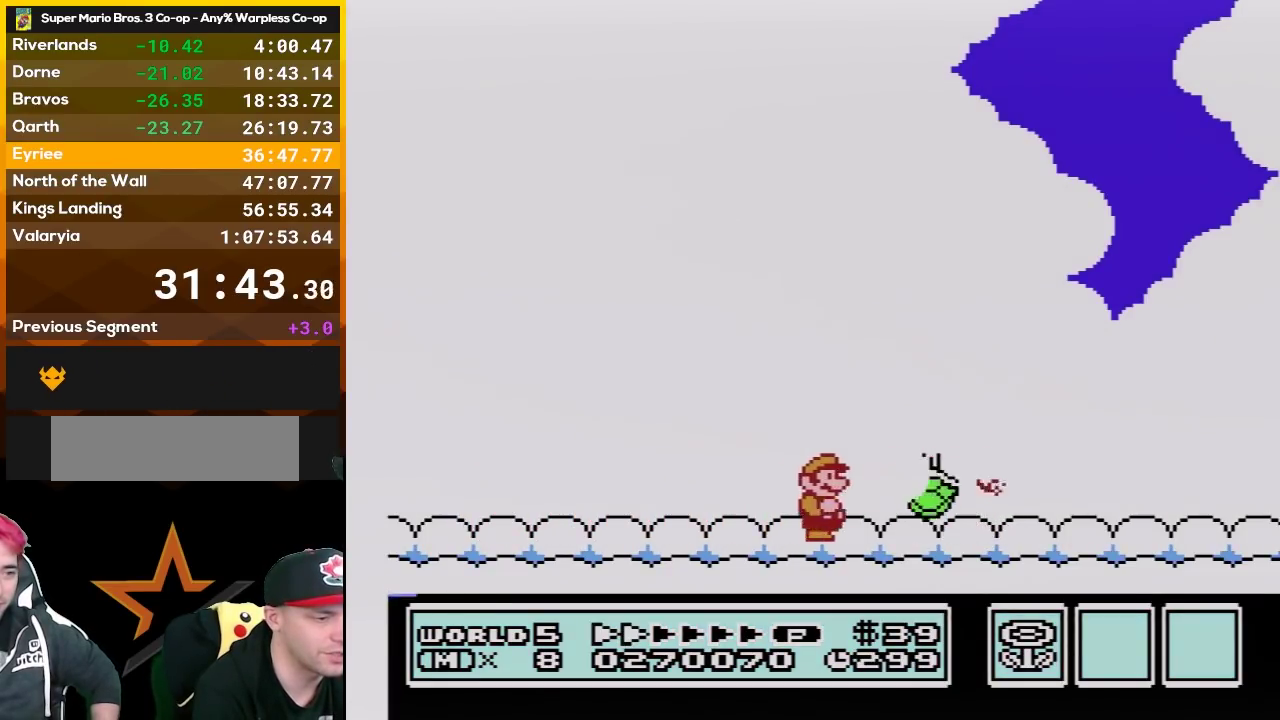
{"buttons": ["B", "DPAD_RIGHT"], "events": []}
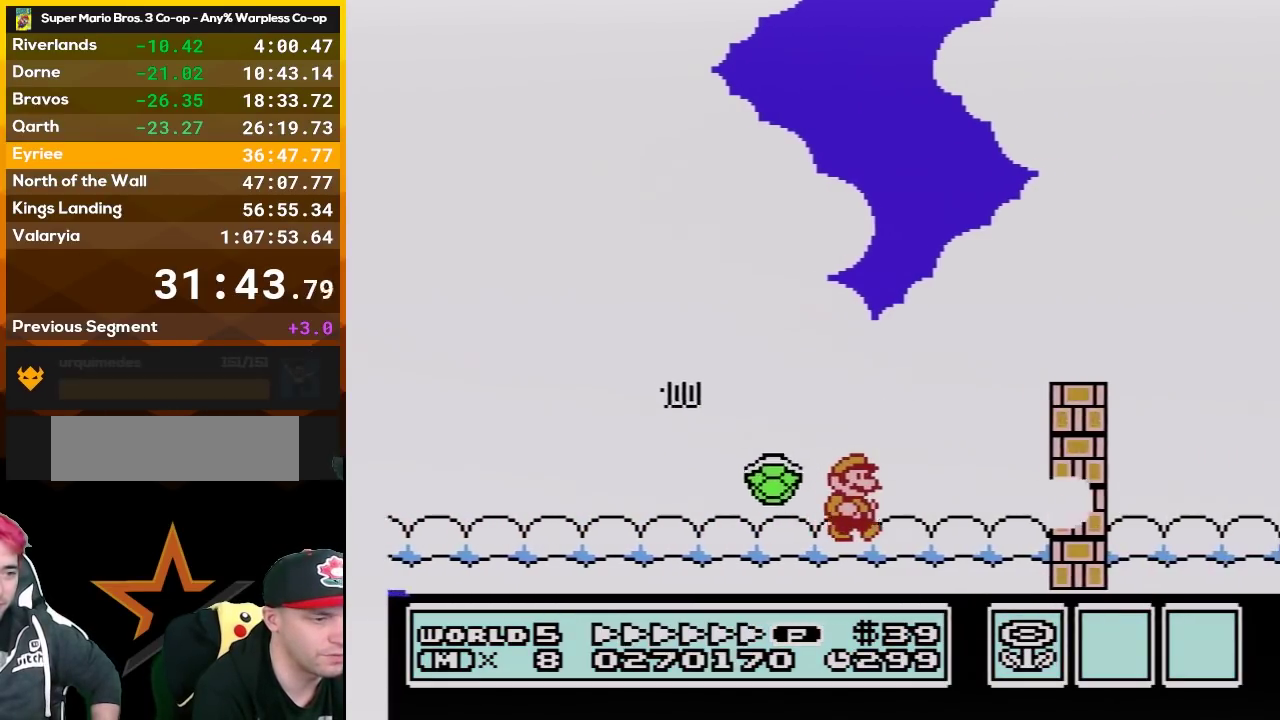
{"buttons": ["A", "B", "DPAD_RIGHT"], "events": [[167, "A", "down"], [167, "DPAD_RIGHT", "up"], [200, "DPAD_LEFT", "down"], [333, "DPAD_LEFT", "up"], [367, "DPAD_RIGHT", "down"]]}
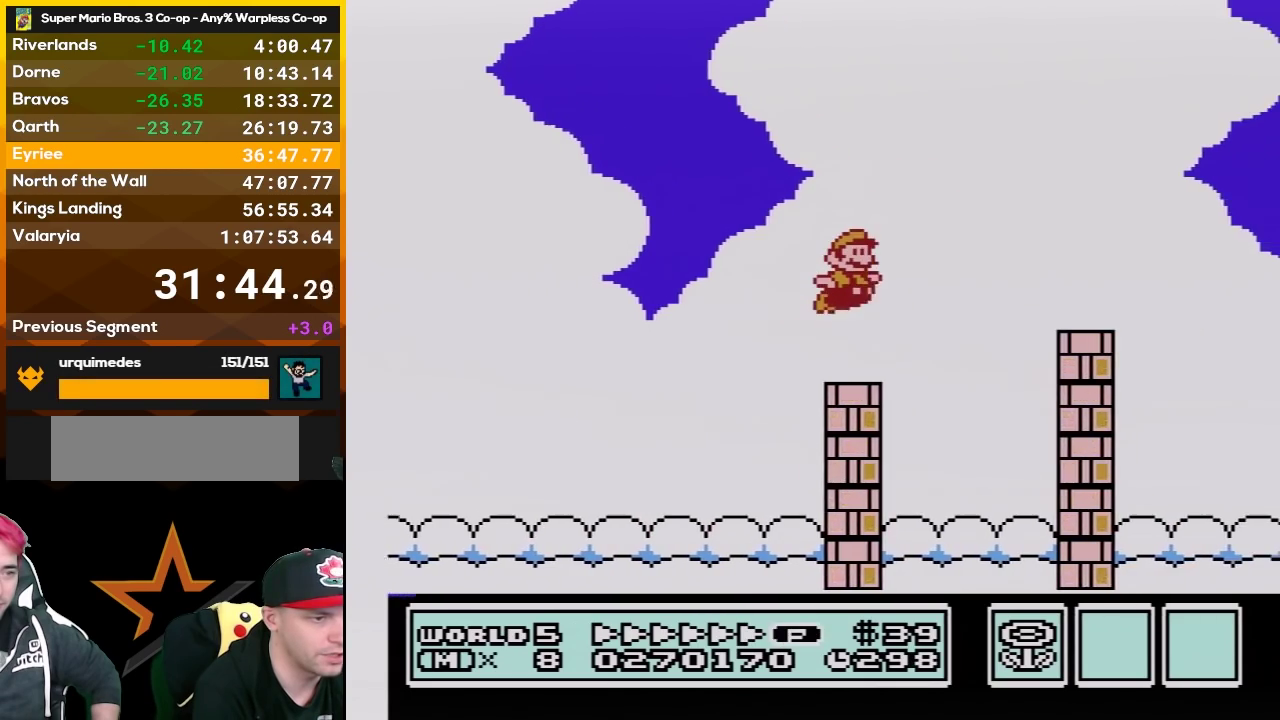
{"buttons": ["A", "B", "DPAD_RIGHT"], "events": [[133, "A", "up"], [450, "A", "down"]]}
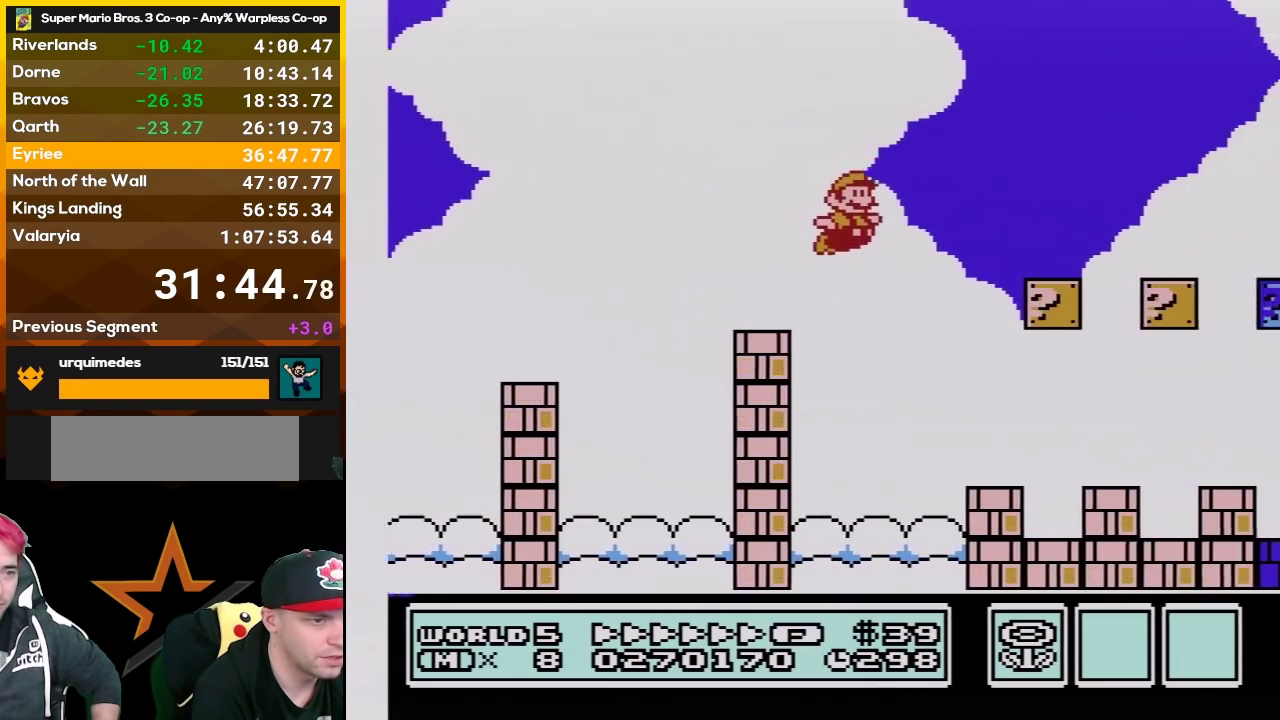
{"buttons": ["B", "DPAD_RIGHT"], "events": [[150, "A", "up"]]}
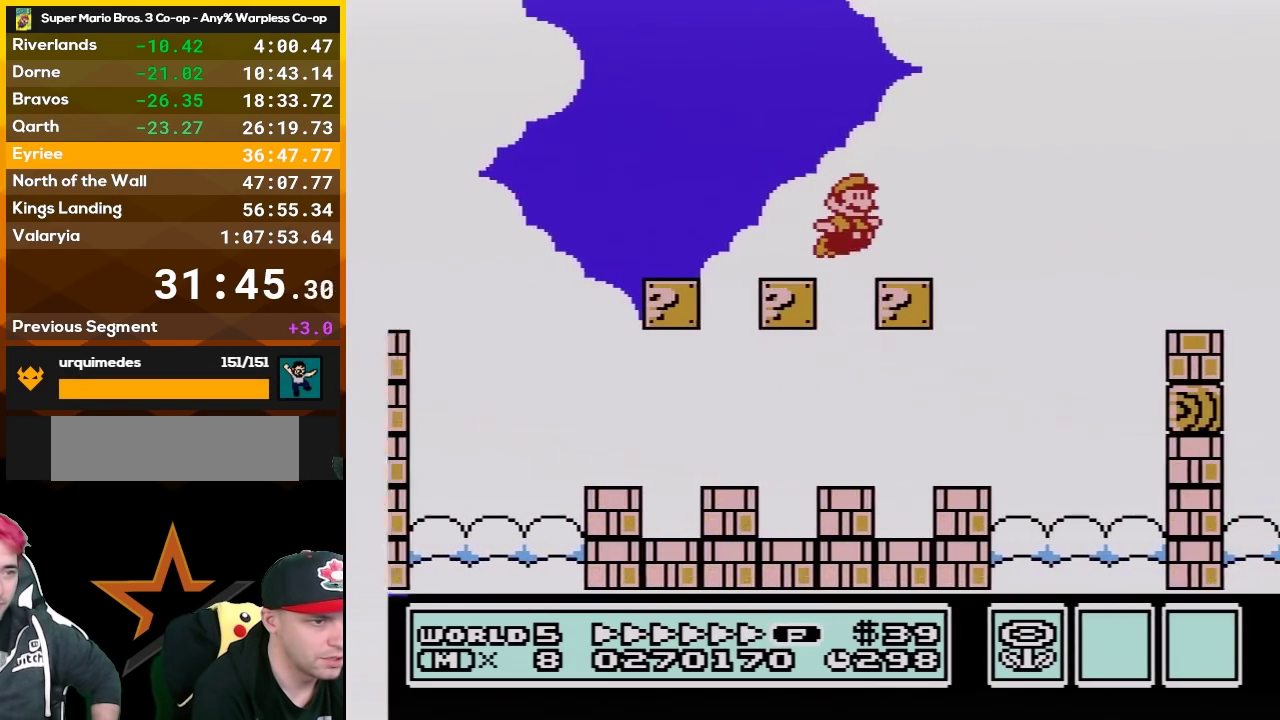
{"buttons": ["B", "DPAD_RIGHT"], "events": [[150, "A", "down"], [300, "A", "up"]]}
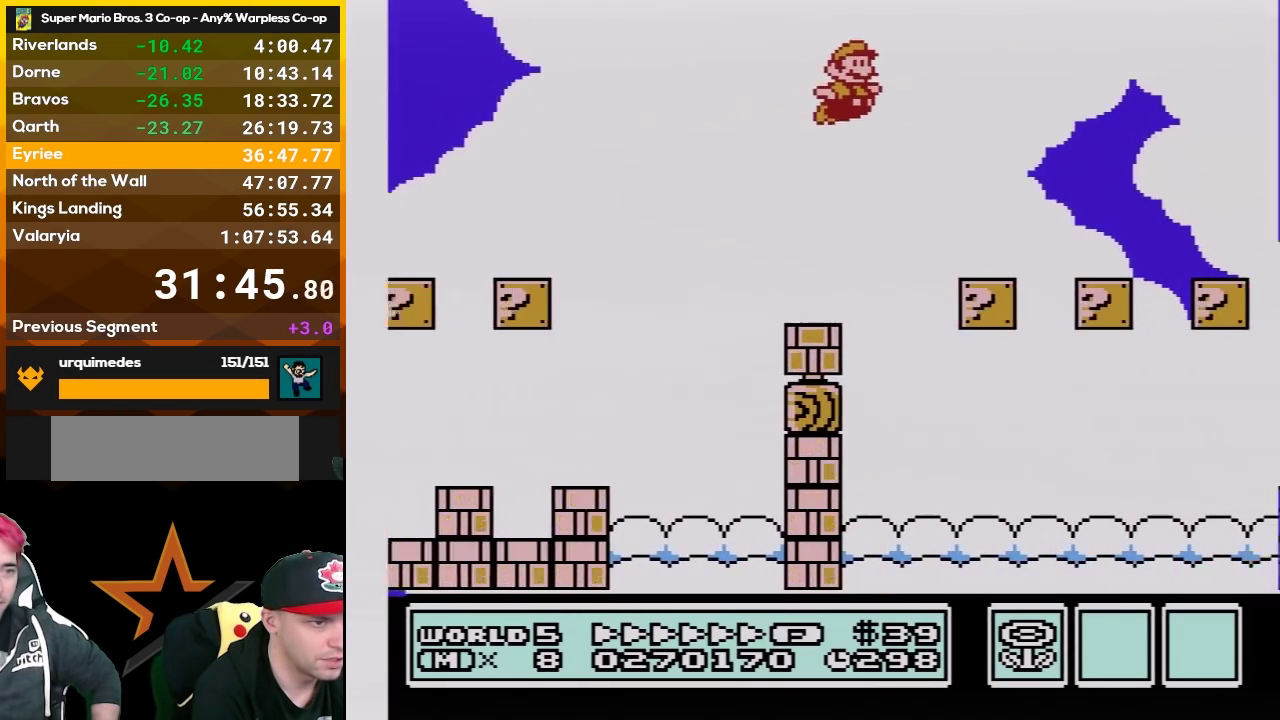
{"buttons": ["A", "B", "DPAD_RIGHT"], "events": [[417, "A", "down"]]}
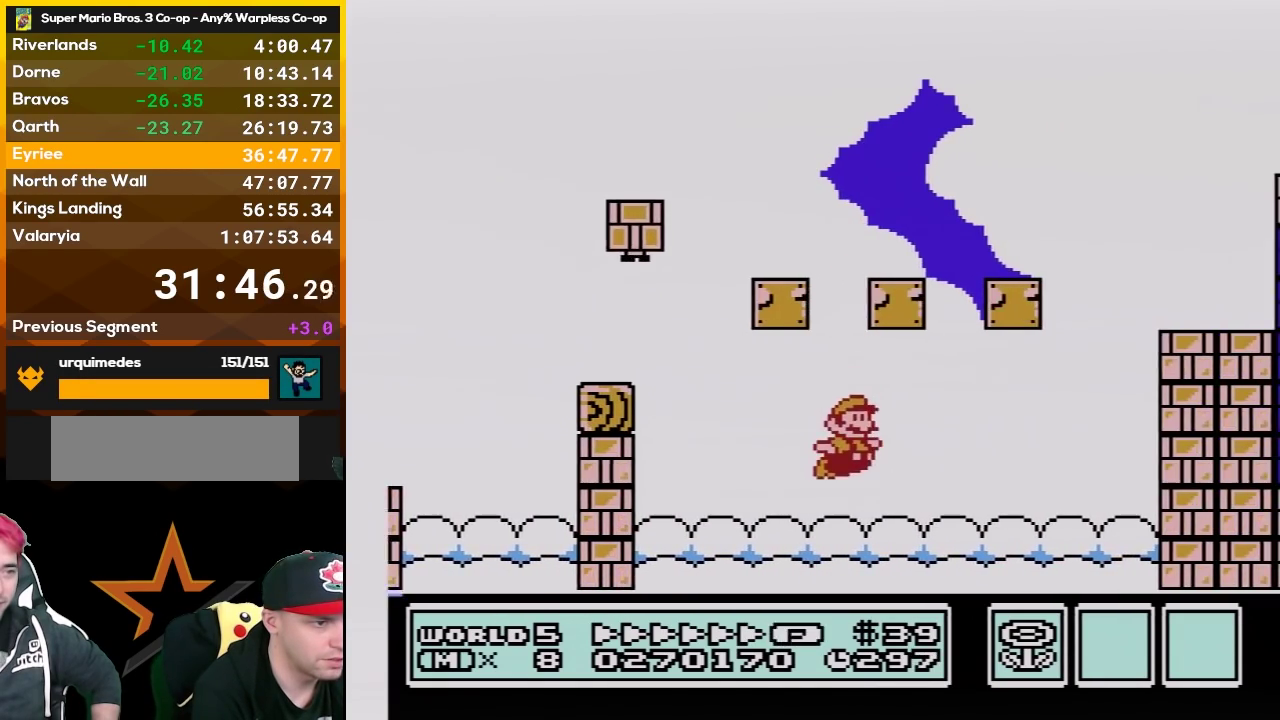
{"buttons": ["A", "B", "DPAD_RIGHT"], "events": [[83, "A", "up"], [483, "A", "down"]]}
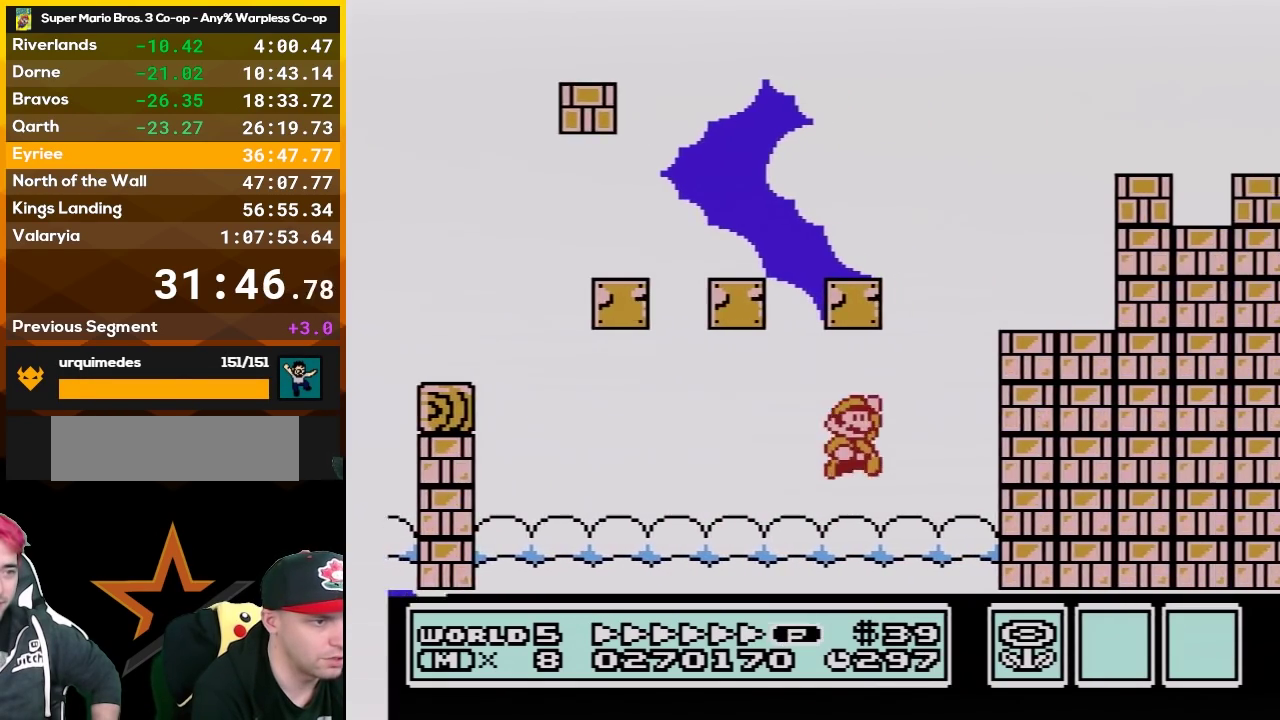
{"buttons": ["B", "DPAD_LEFT"], "events": [[150, "DPAD_RIGHT", "up"], [200, "DPAD_LEFT", "down"], [300, "A", "up"], [300, "DPAD_LEFT", "up"], [400, "DPAD_LEFT", "down"]]}
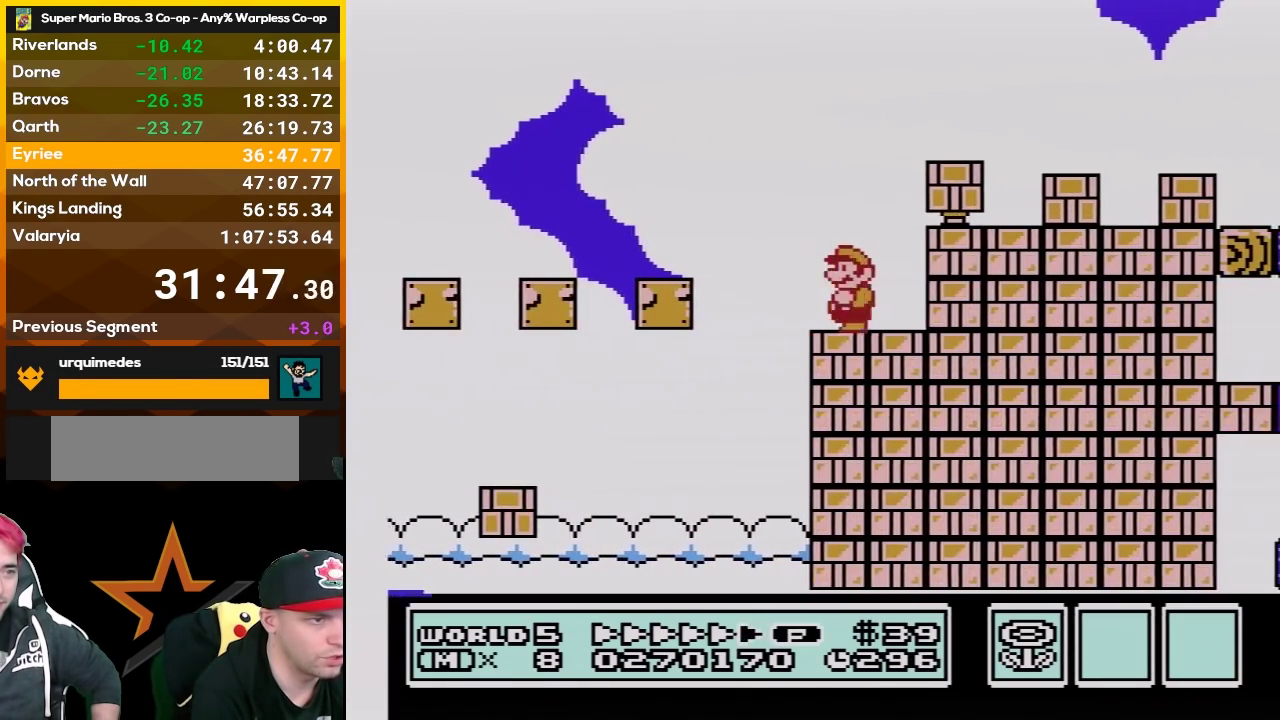
{"buttons": ["B", "DPAD_RIGHT"], "events": [[50, "DPAD_LEFT", "up"], [83, "A", "down"], [267, "DPAD_RIGHT", "down"], [400, "A", "up"]]}
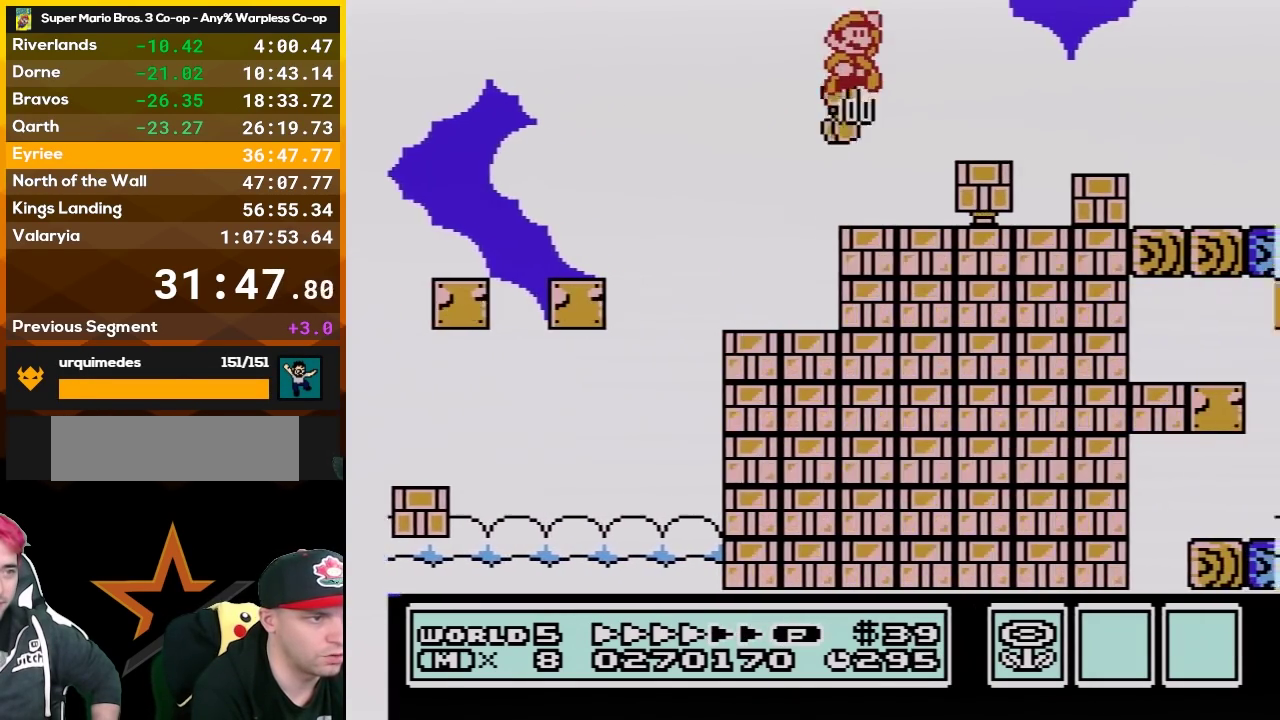
{"buttons": ["B", "DPAD_RIGHT"], "events": [[17, "A", "down"], [333, "A", "up"]]}
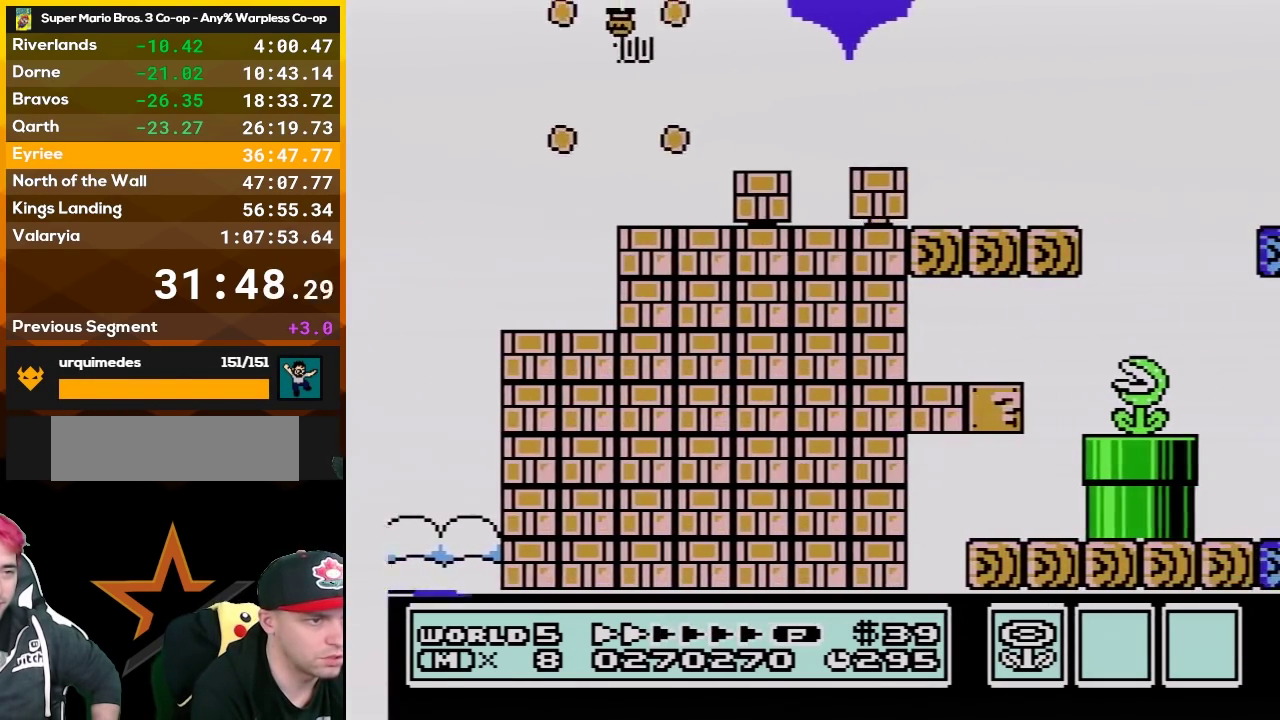
{"buttons": ["B", "DPAD_RIGHT"], "events": [[167, "DPAD_RIGHT", "up"], [200, "DPAD_LEFT", "down"], [400, "DPAD_LEFT", "up"], [483, "DPAD_RIGHT", "down"]]}
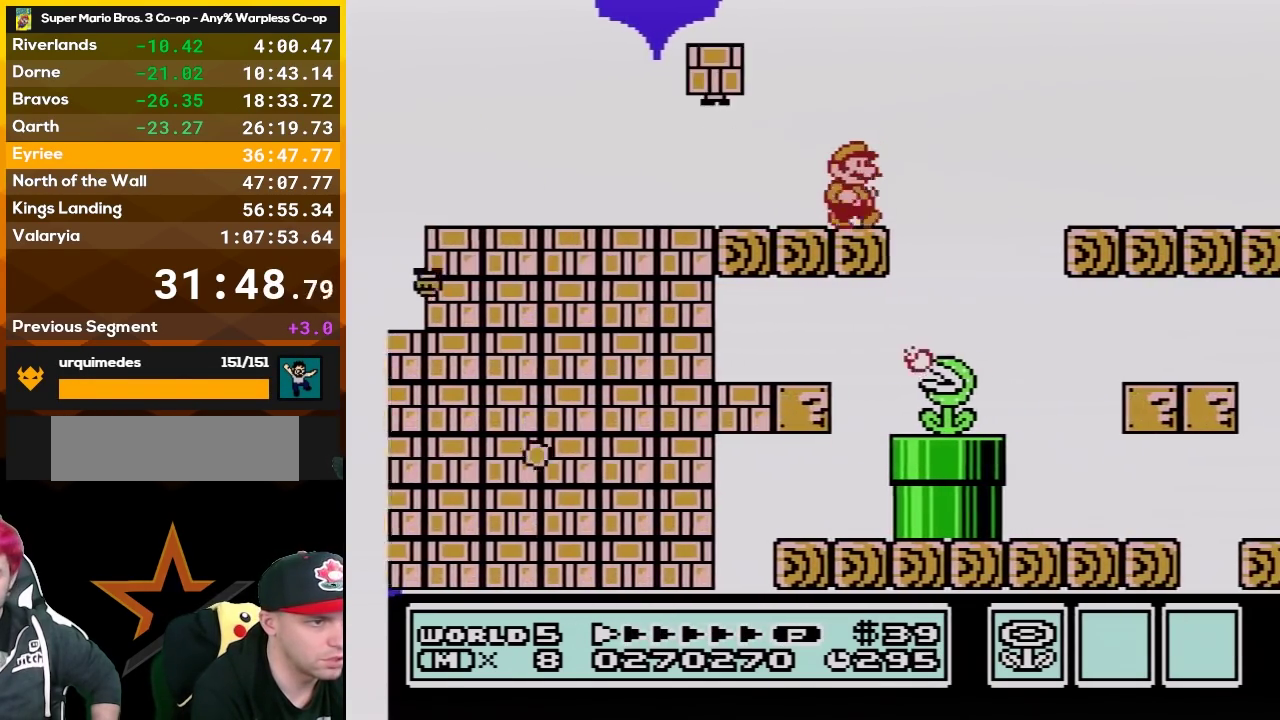
{"buttons": ["B", "DPAD_RIGHT"], "events": [[83, "A", "down"], [200, "A", "up"]]}
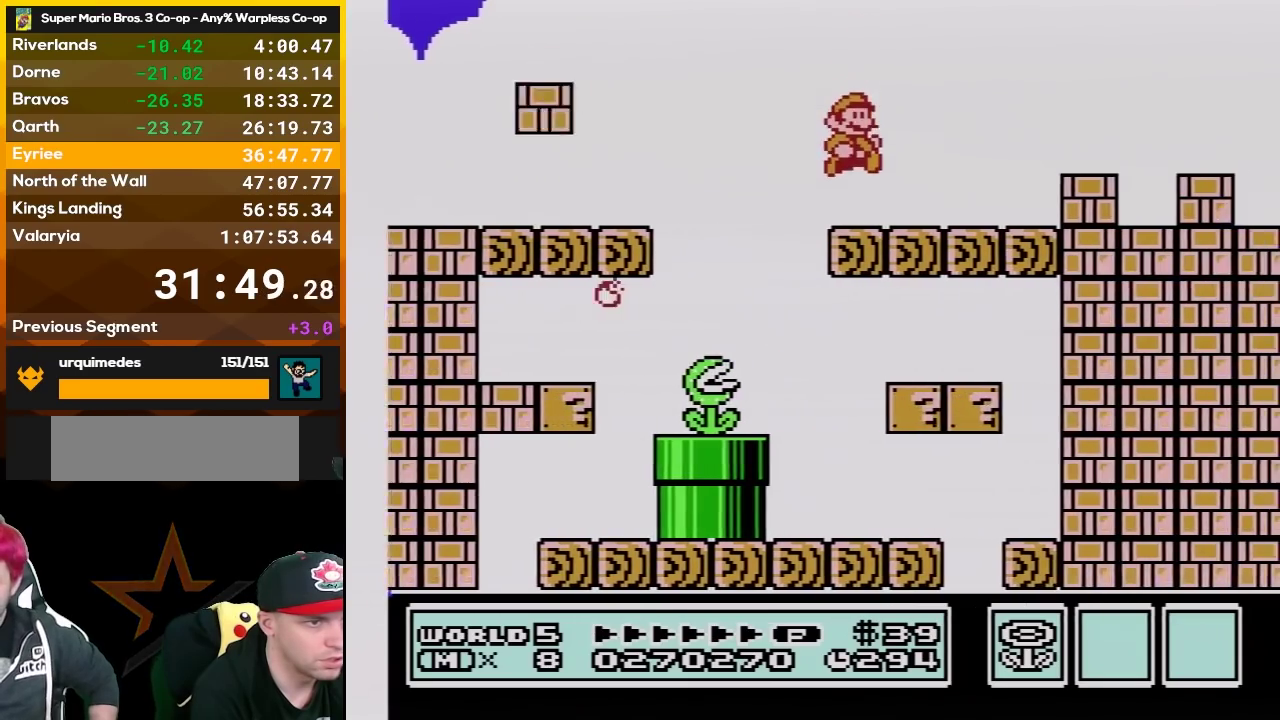
{"buttons": ["A", "B", "DPAD_RIGHT"], "events": [[233, "A", "down"]]}
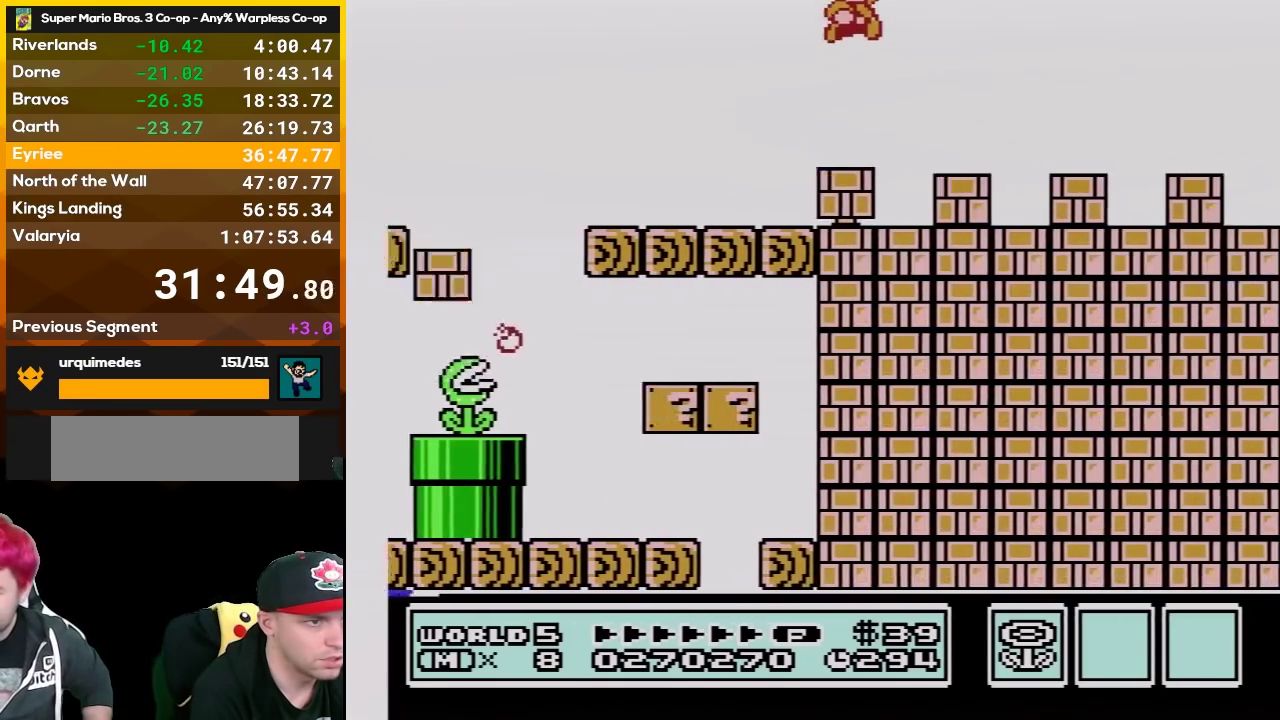
{"buttons": ["A", "B", "DPAD_RIGHT"], "events": [[50, "A", "up"], [367, "A", "down"]]}